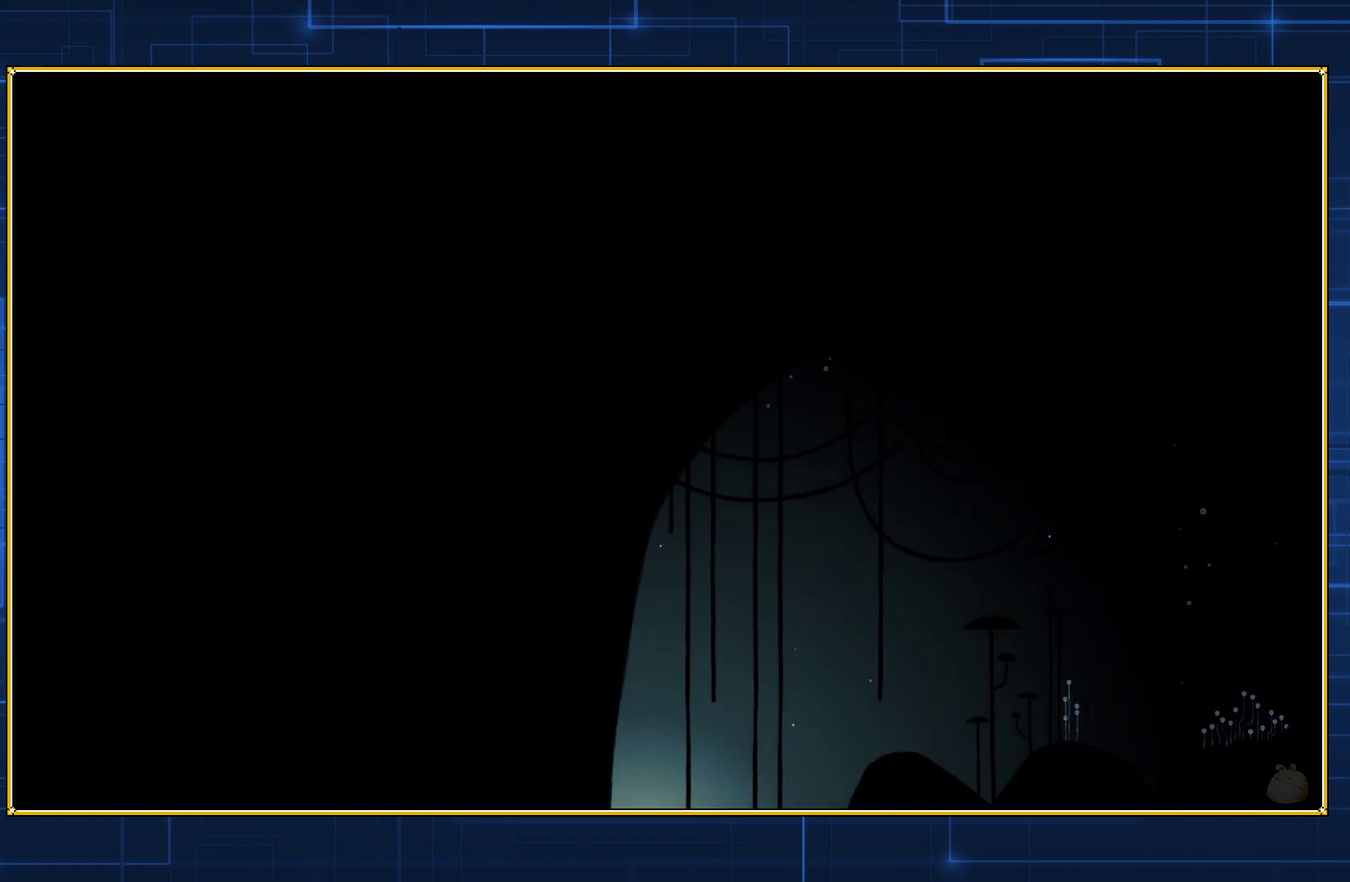
Gameplay with a controller (Nintendo layout); each line is a JSON object with the inputs held at the frame after it. "events" lists button and stick changes between this image and that frame as [ms after this image, input, new state], when the widget could be followed in between. Not read: L3 R3.
{"buttons": ["DPAD_DOWN"], "events": [[150, "DPAD_DOWN", "down"], [183, "DPAD_LEFT", "up"], [217, "B", "down"], [300, "B", "up"], [367, "B", "down"], [467, "B", "up"]]}
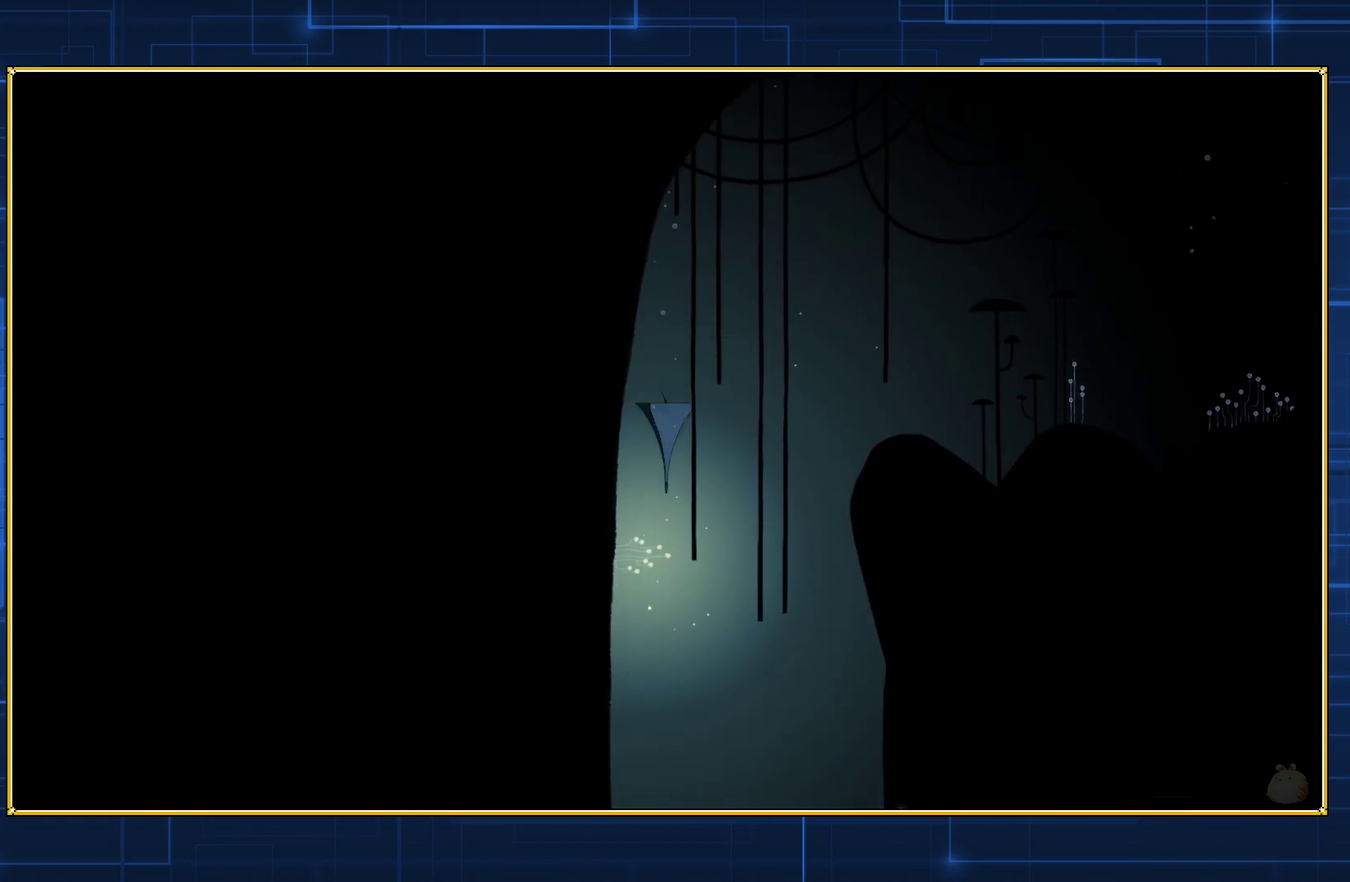
{"buttons": ["B", "DPAD_DOWN"], "events": [[33, "B", "down"], [117, "B", "up"], [183, "B", "down"], [283, "B", "up"], [333, "B", "down"], [433, "B", "up"], [500, "B", "down"]]}
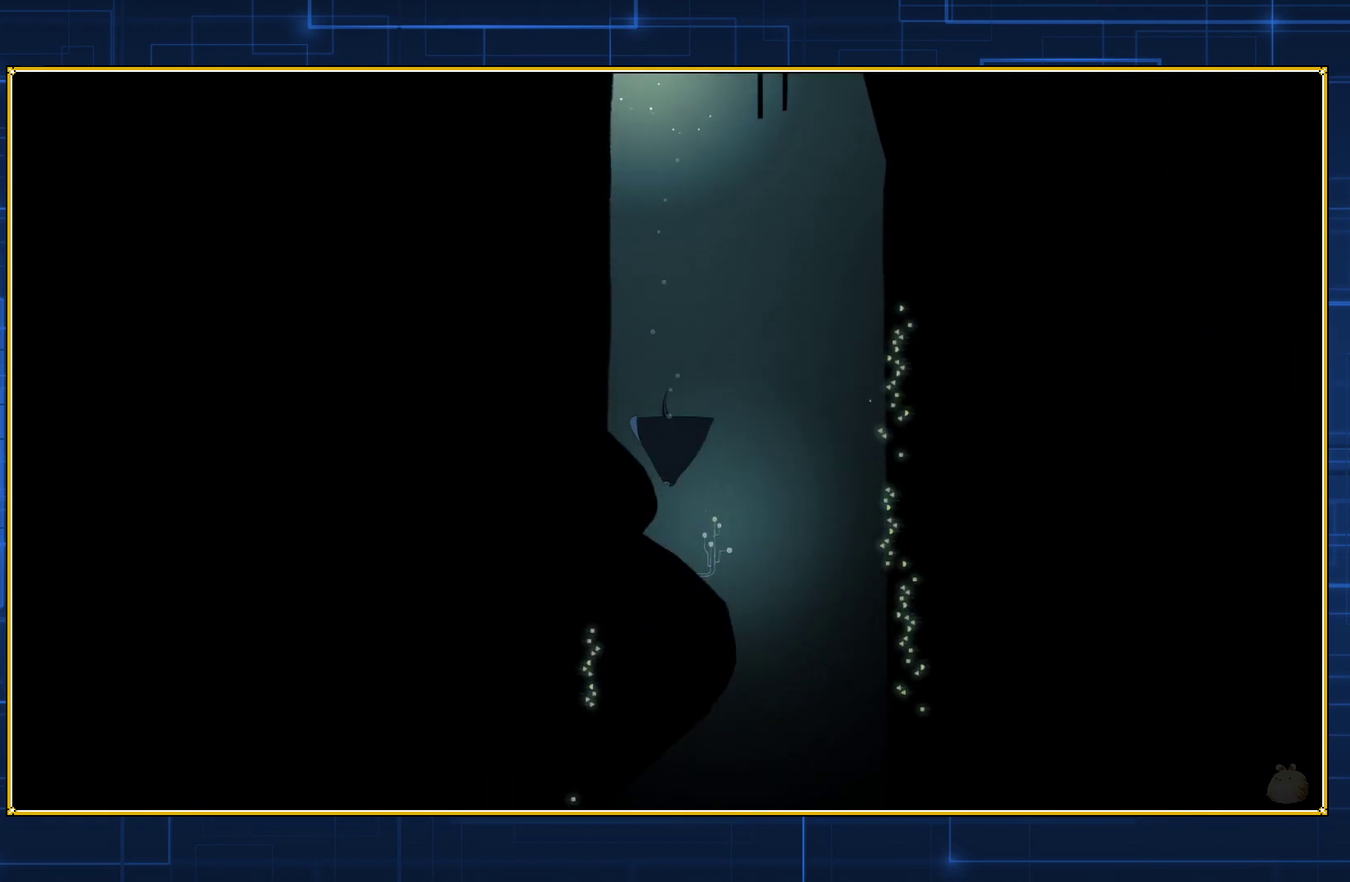
{"buttons": ["B", "DPAD_DOWN"], "events": [[67, "B", "up"], [133, "B", "down"], [217, "B", "up"], [283, "B", "down"], [367, "B", "up"], [433, "B", "down"]]}
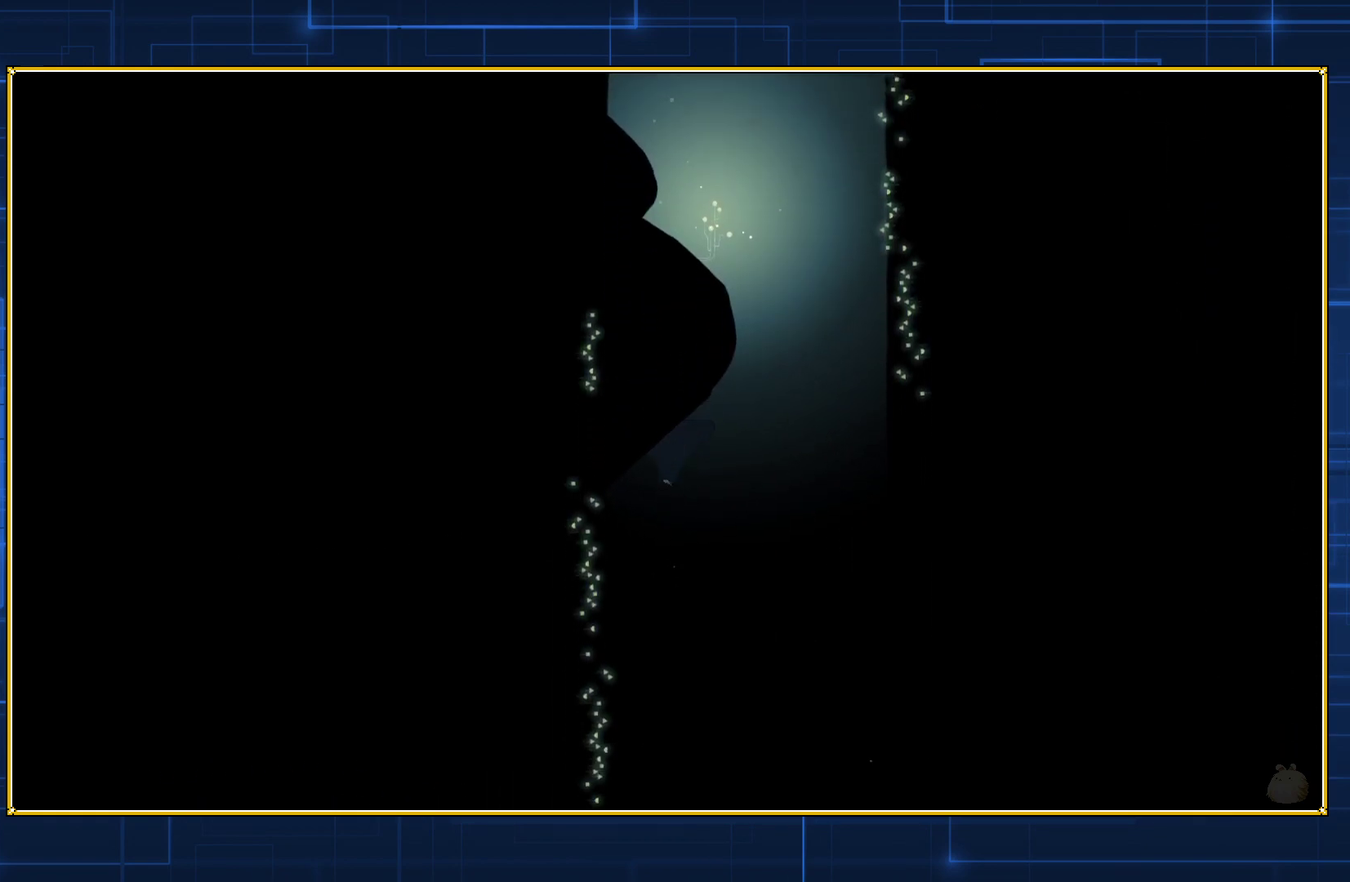
{"buttons": ["DPAD_DOWN"], "events": [[17, "B", "up"], [100, "B", "down"], [167, "B", "up"], [233, "B", "down"], [300, "B", "up"], [367, "B", "down"], [450, "B", "up"]]}
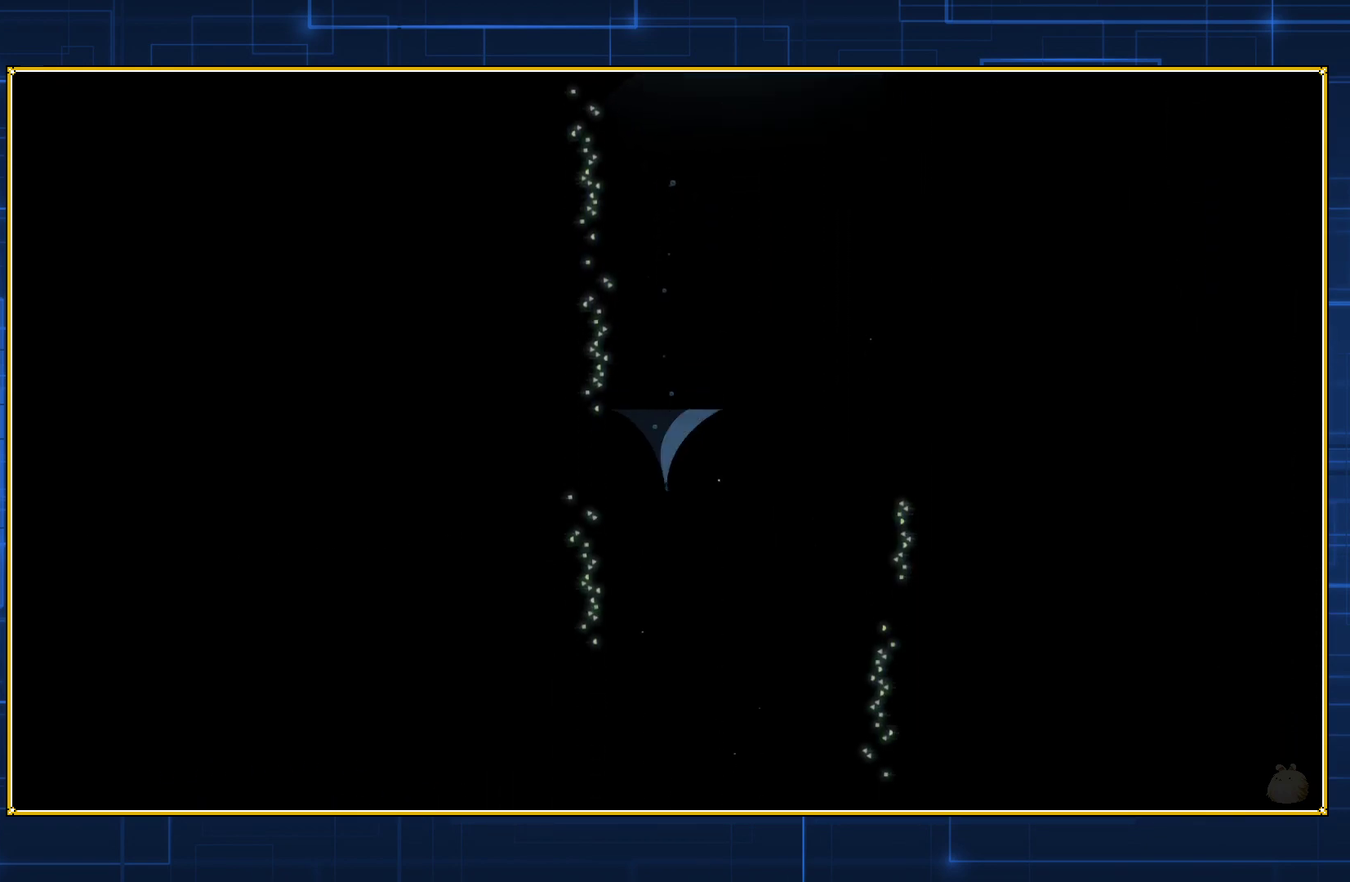
{"buttons": ["DPAD_DOWN"], "events": [[17, "B", "down"], [100, "B", "up"], [167, "B", "down"], [267, "B", "up"]]}
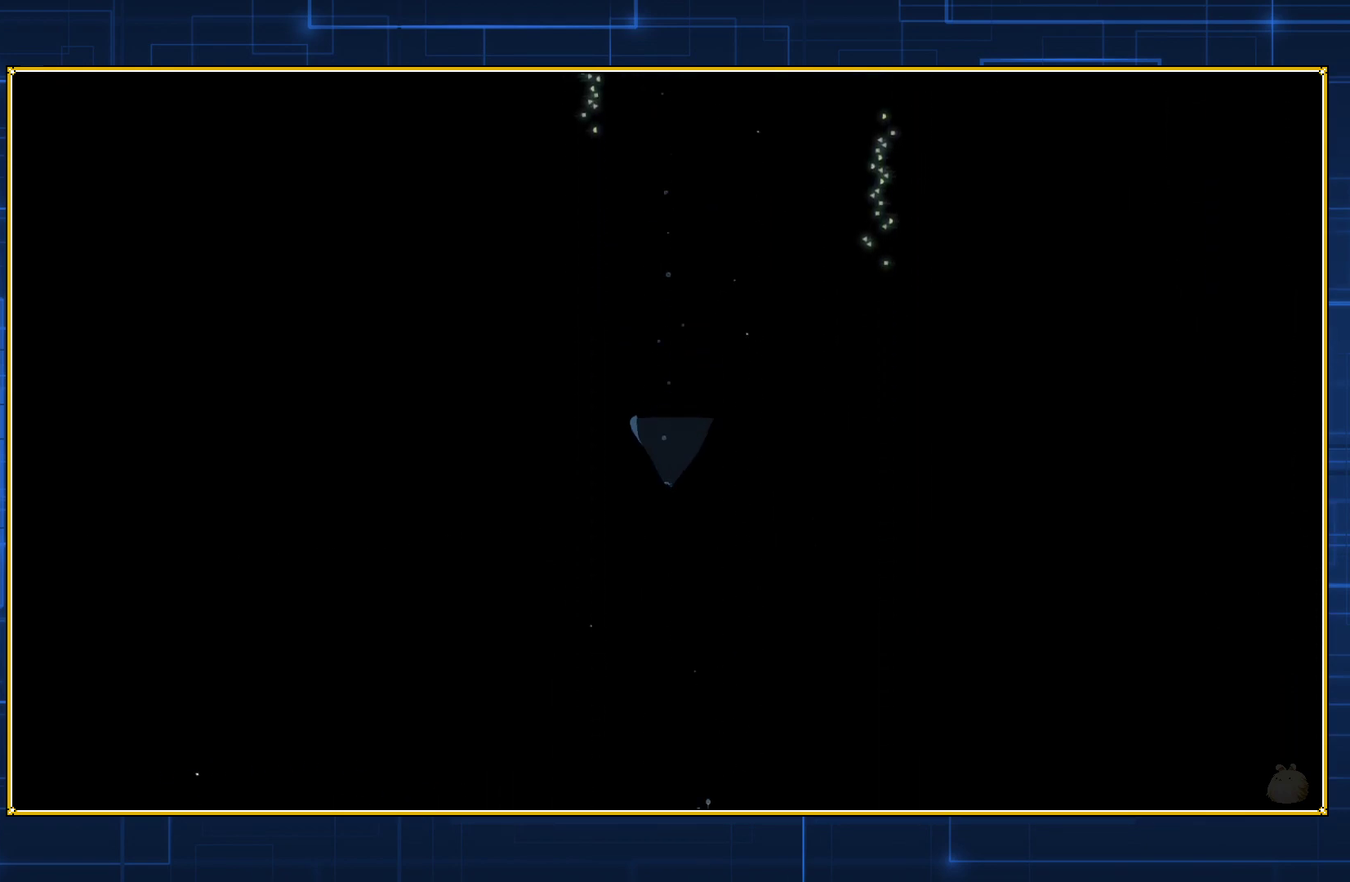
{"buttons": ["DPAD_DOWN"], "events": []}
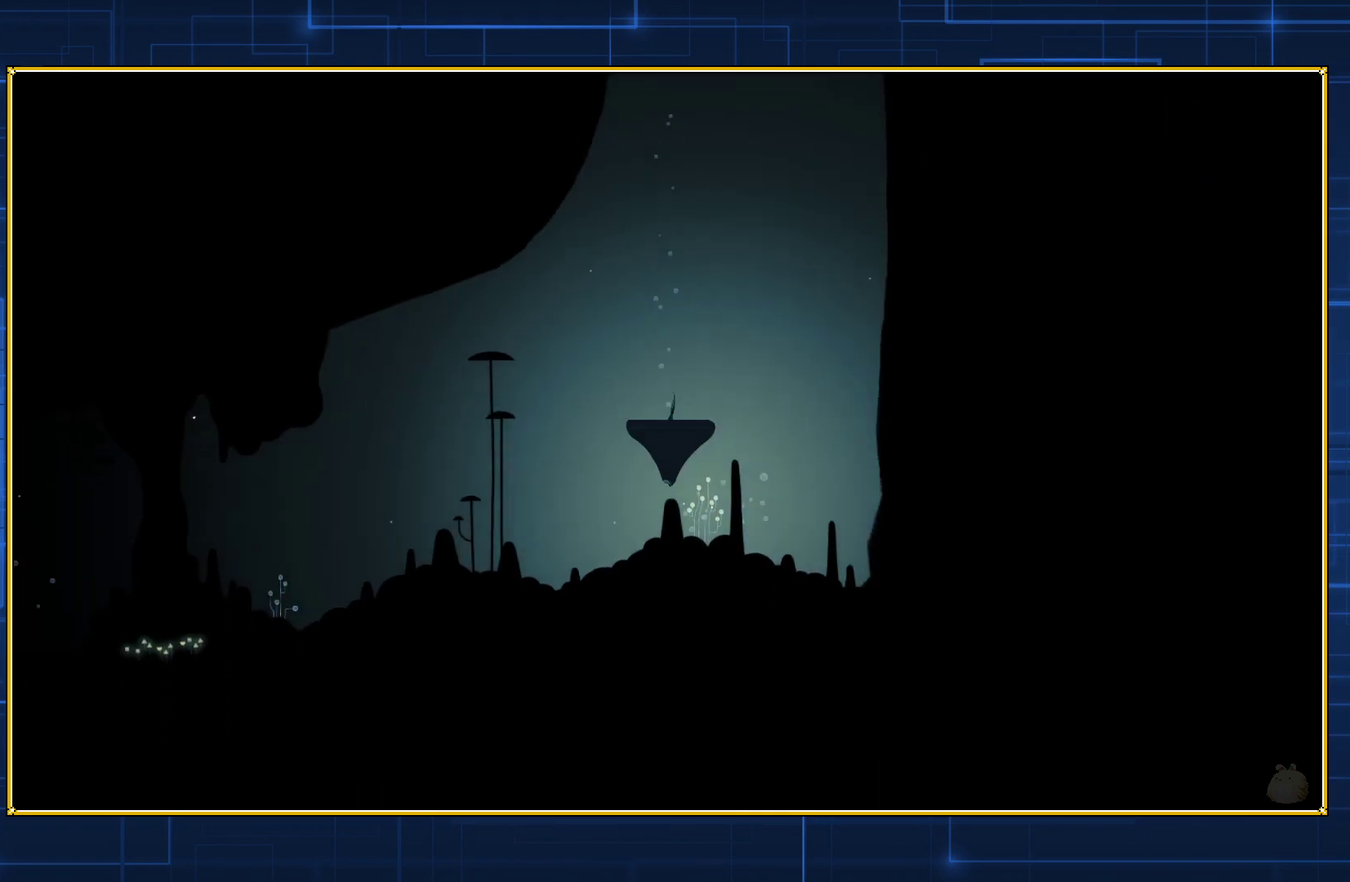
{"buttons": ["DPAD_DOWN"], "events": []}
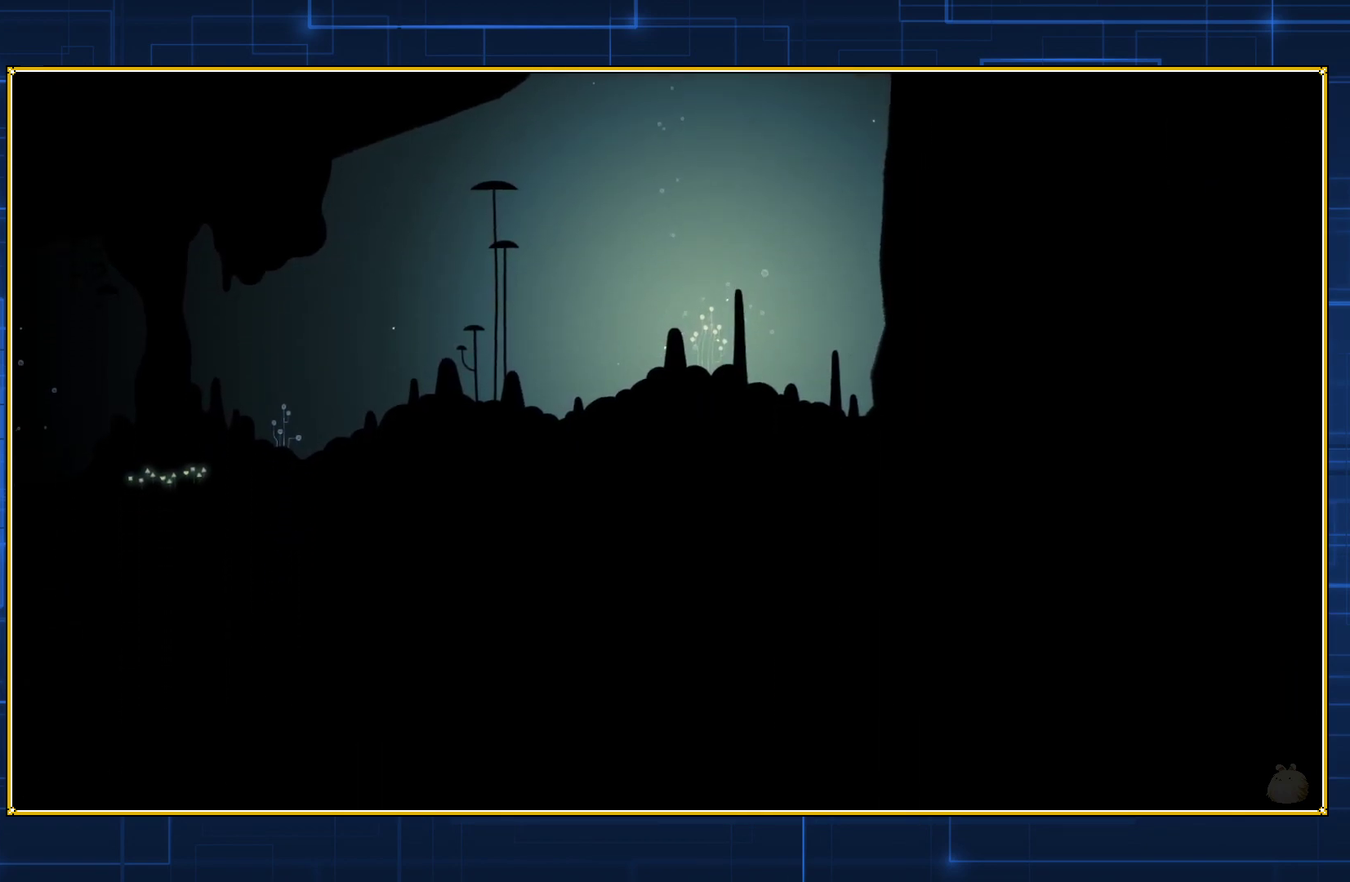
{"buttons": ["B", "DPAD_LEFT"], "events": [[167, "DPAD_LEFT", "down"], [200, "DPAD_DOWN", "up"], [267, "B", "down"], [383, "B", "up"], [450, "B", "down"]]}
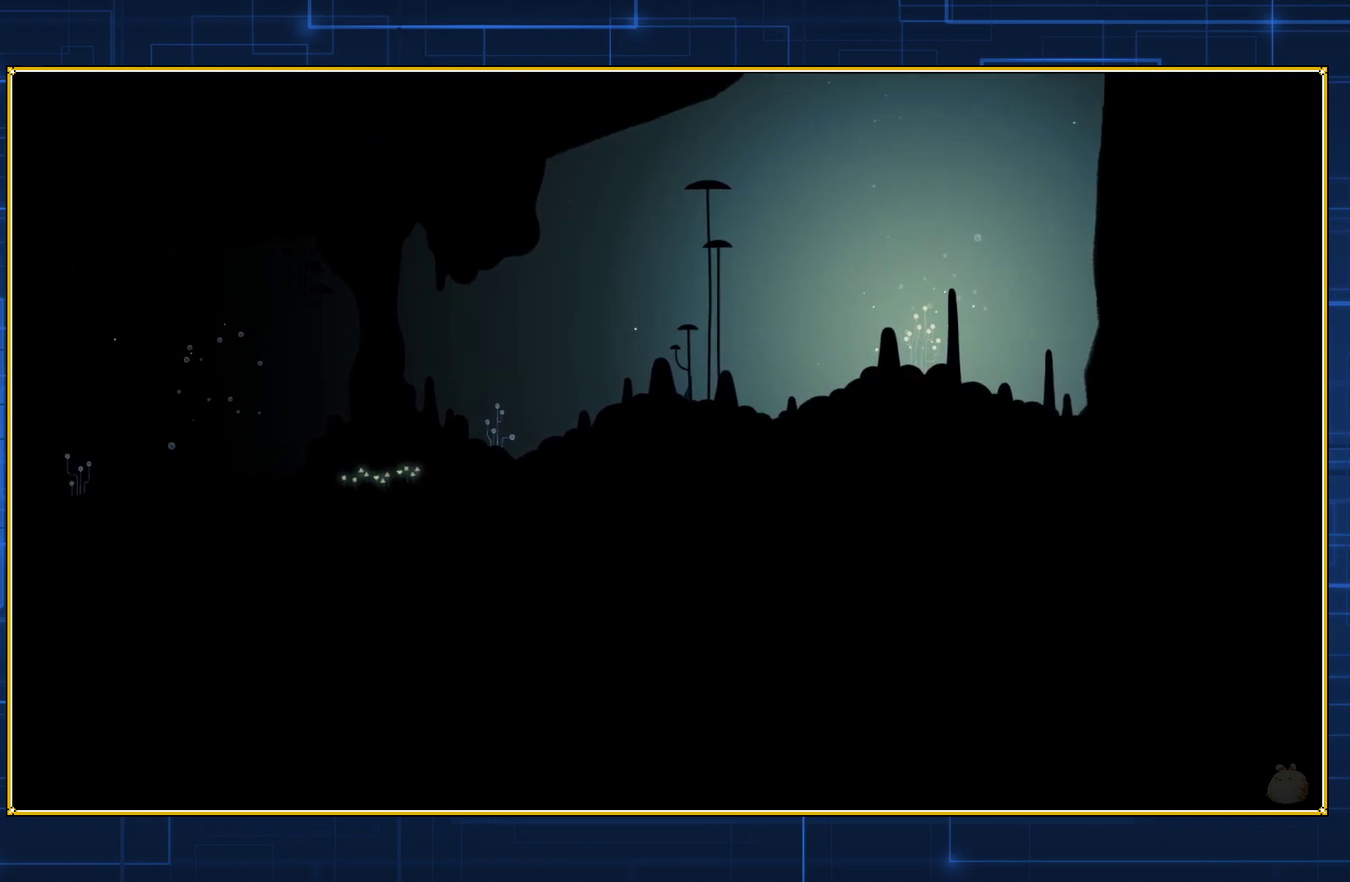
{"buttons": ["DPAD_LEFT"], "events": [[33, "B", "up"], [117, "B", "down"], [167, "B", "up"], [217, "B", "down"], [317, "B", "up"], [383, "B", "down"], [483, "B", "up"]]}
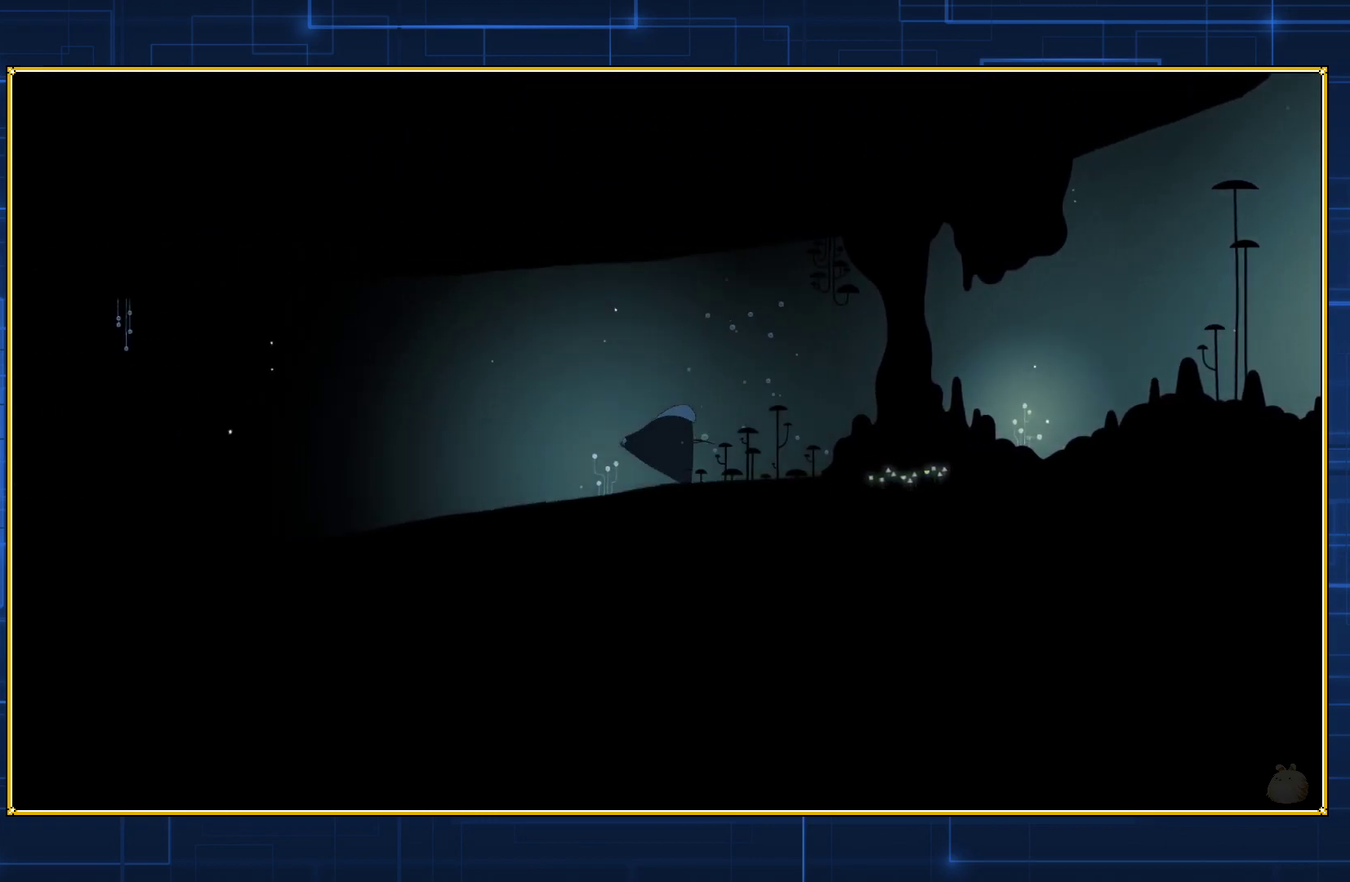
{"buttons": ["B", "DPAD_LEFT"], "events": [[50, "B", "down"], [267, "B", "up"], [317, "B", "down"], [383, "B", "up"], [467, "B", "down"]]}
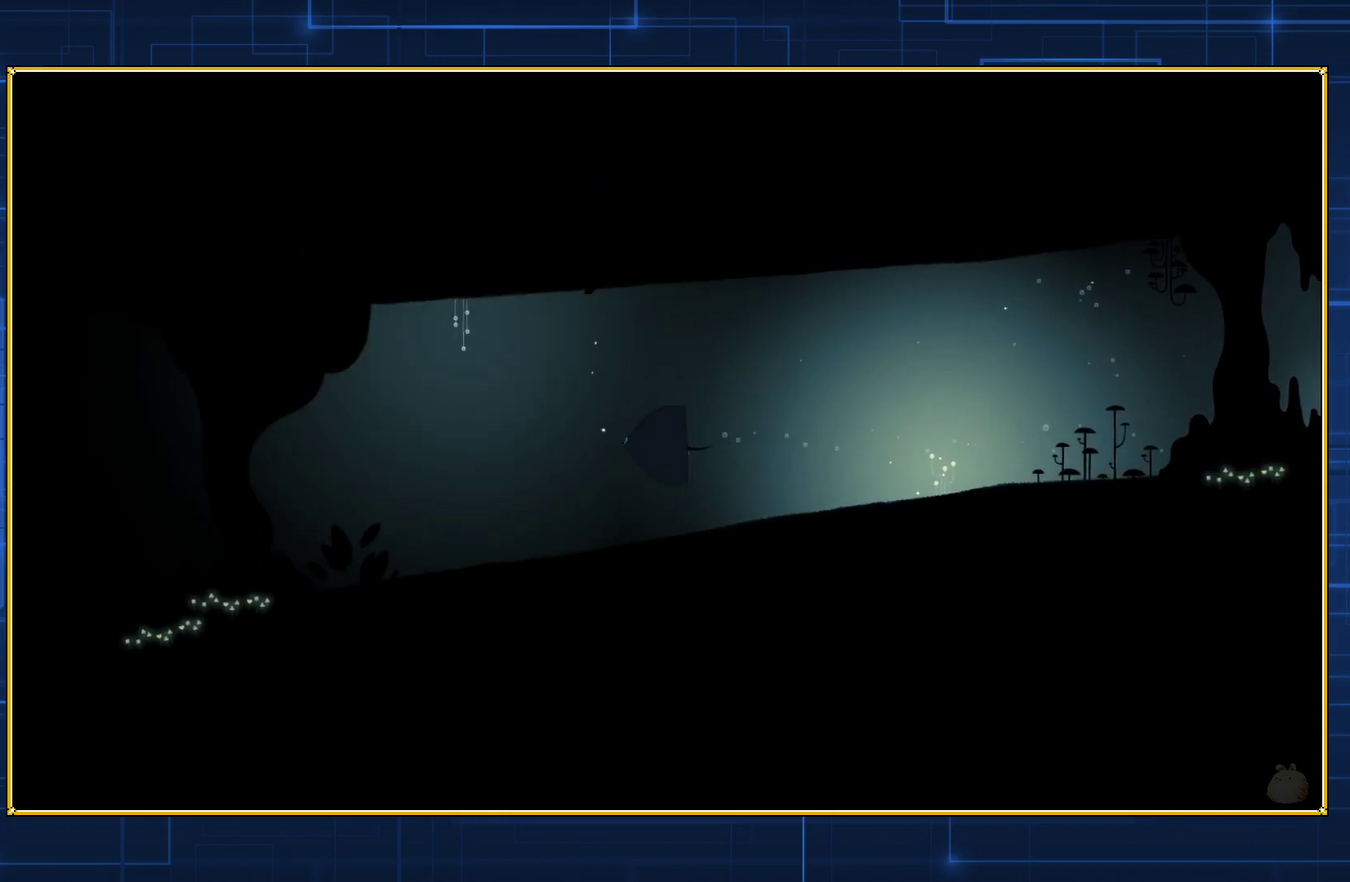
{"buttons": ["DPAD_LEFT"], "events": [[33, "B", "up"], [100, "B", "down"], [167, "B", "up"], [233, "B", "down"], [300, "B", "up"], [350, "B", "down"], [450, "B", "up"]]}
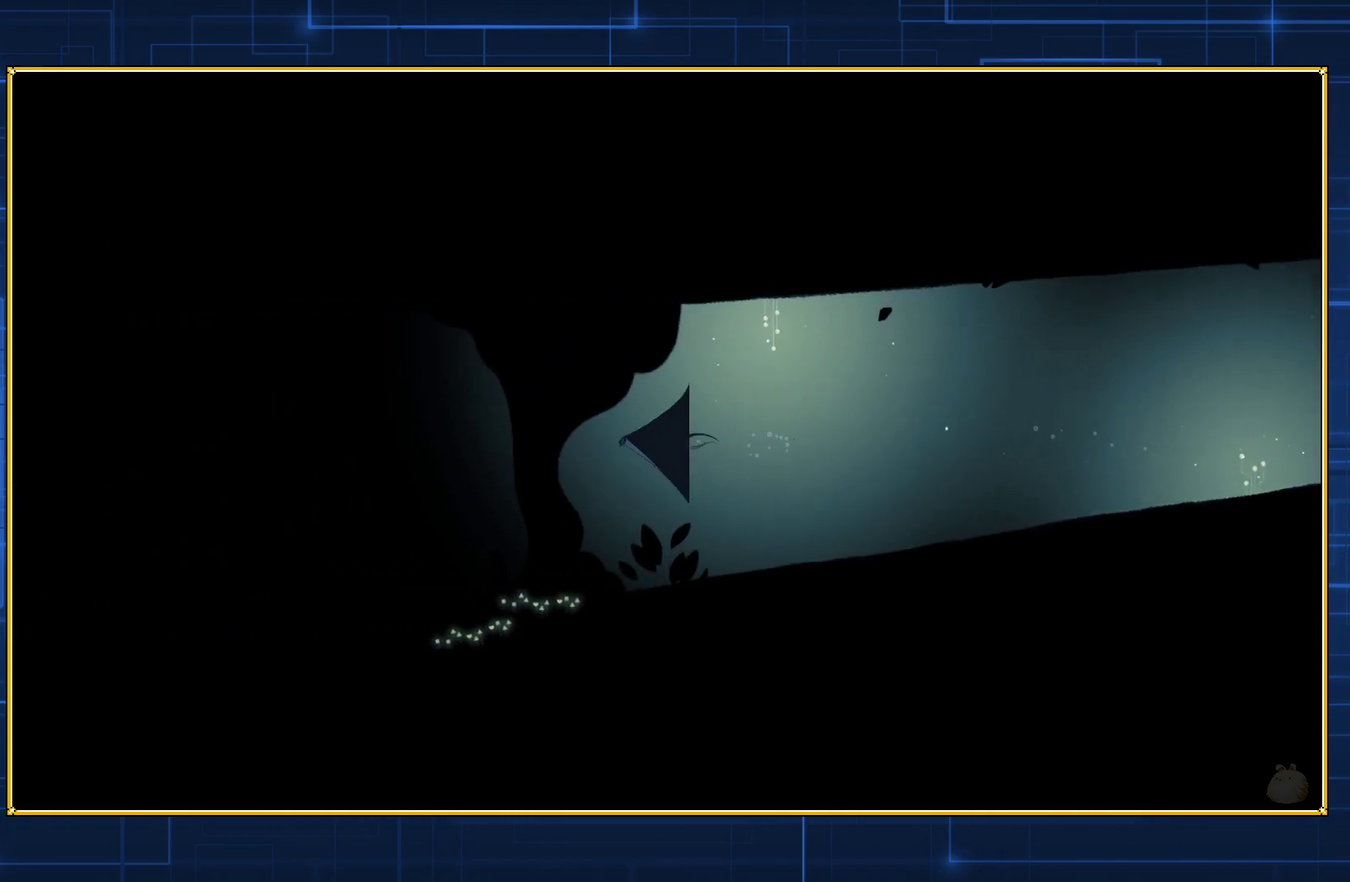
{"buttons": ["DPAD_LEFT"], "events": [[17, "B", "down"], [83, "B", "up"], [133, "B", "down"], [233, "B", "up"], [283, "B", "down"], [400, "B", "up"]]}
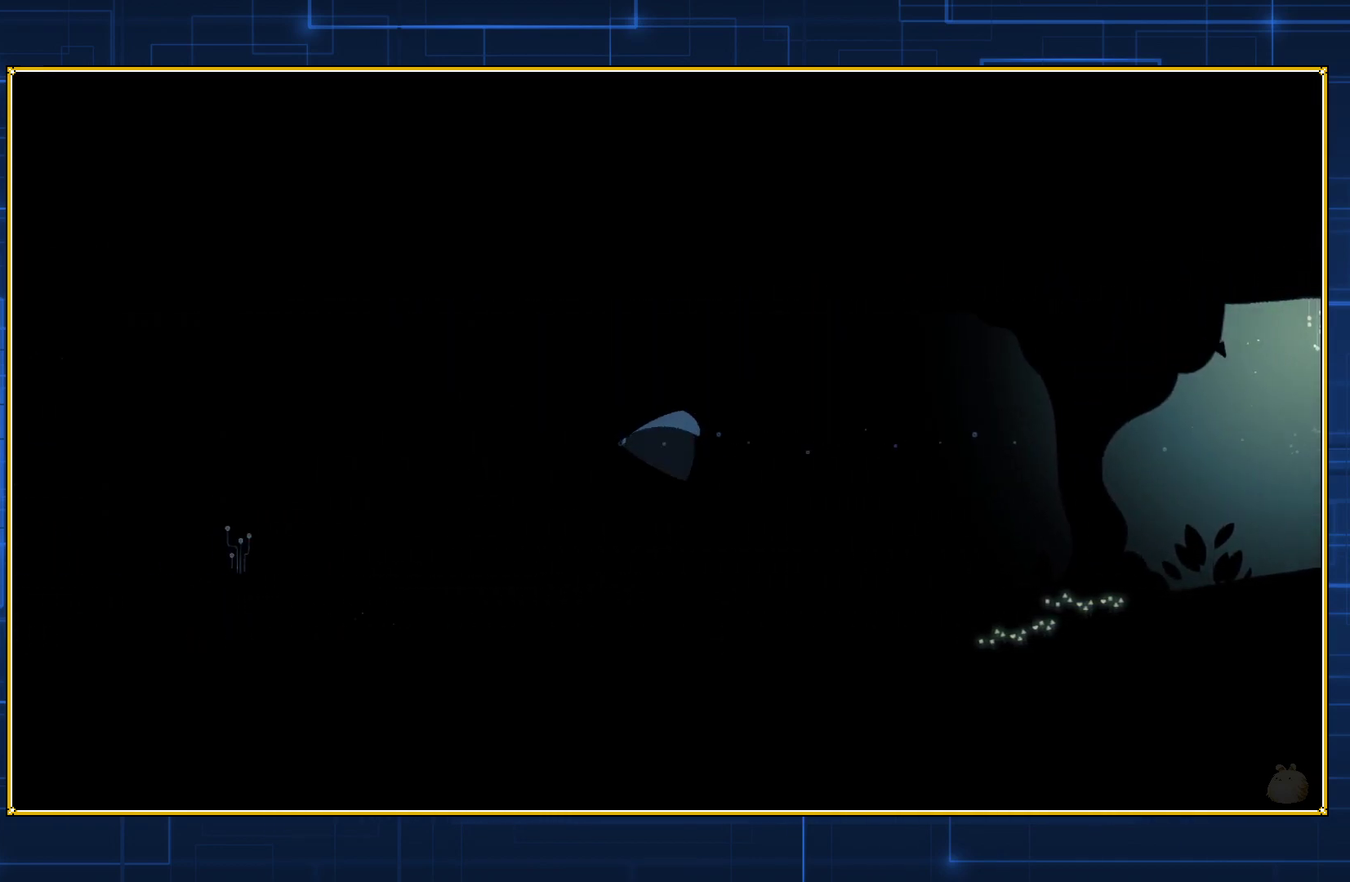
{"buttons": ["DPAD_LEFT"], "events": []}
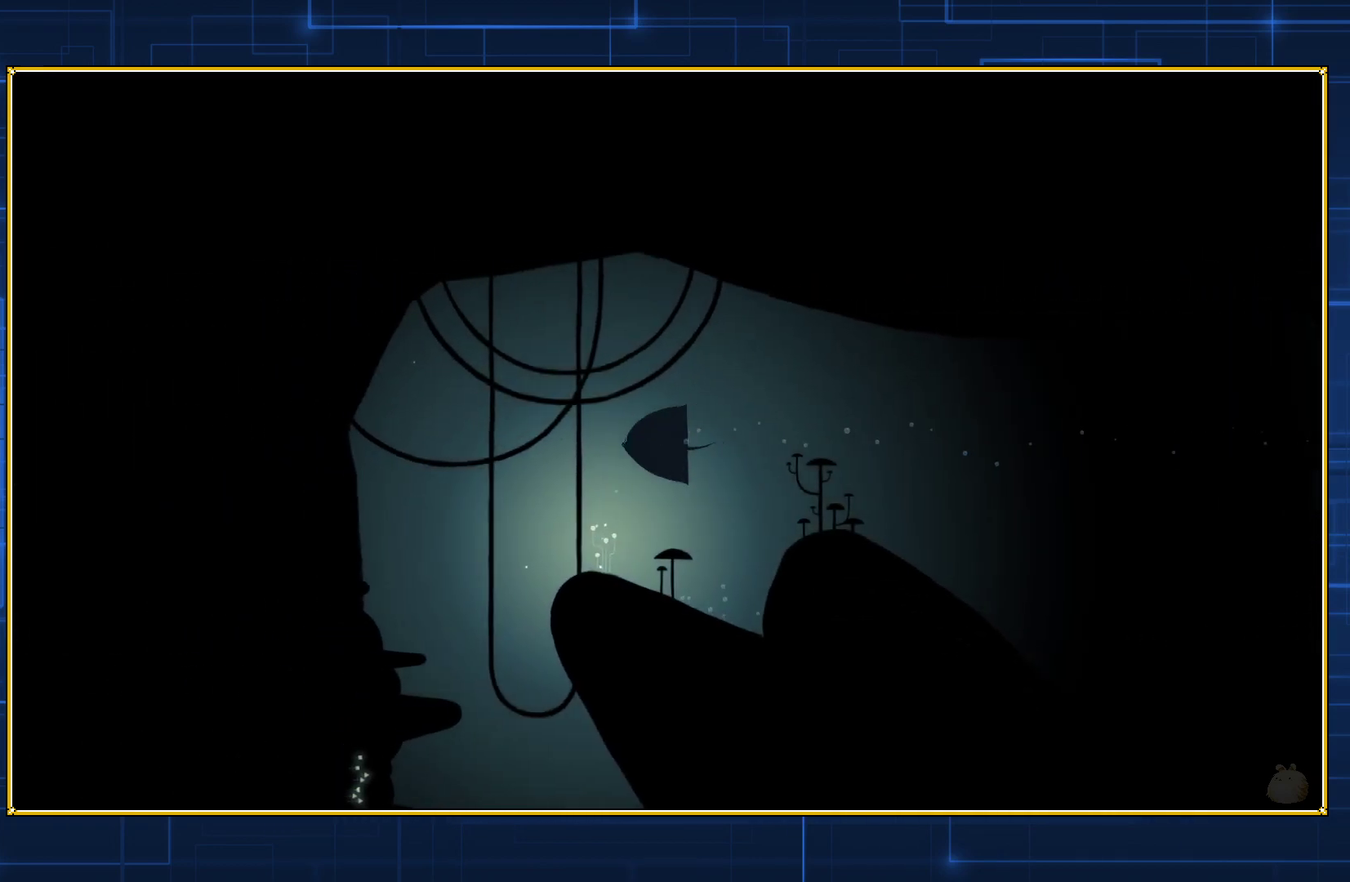
{"buttons": ["DPAD_LEFT"], "events": []}
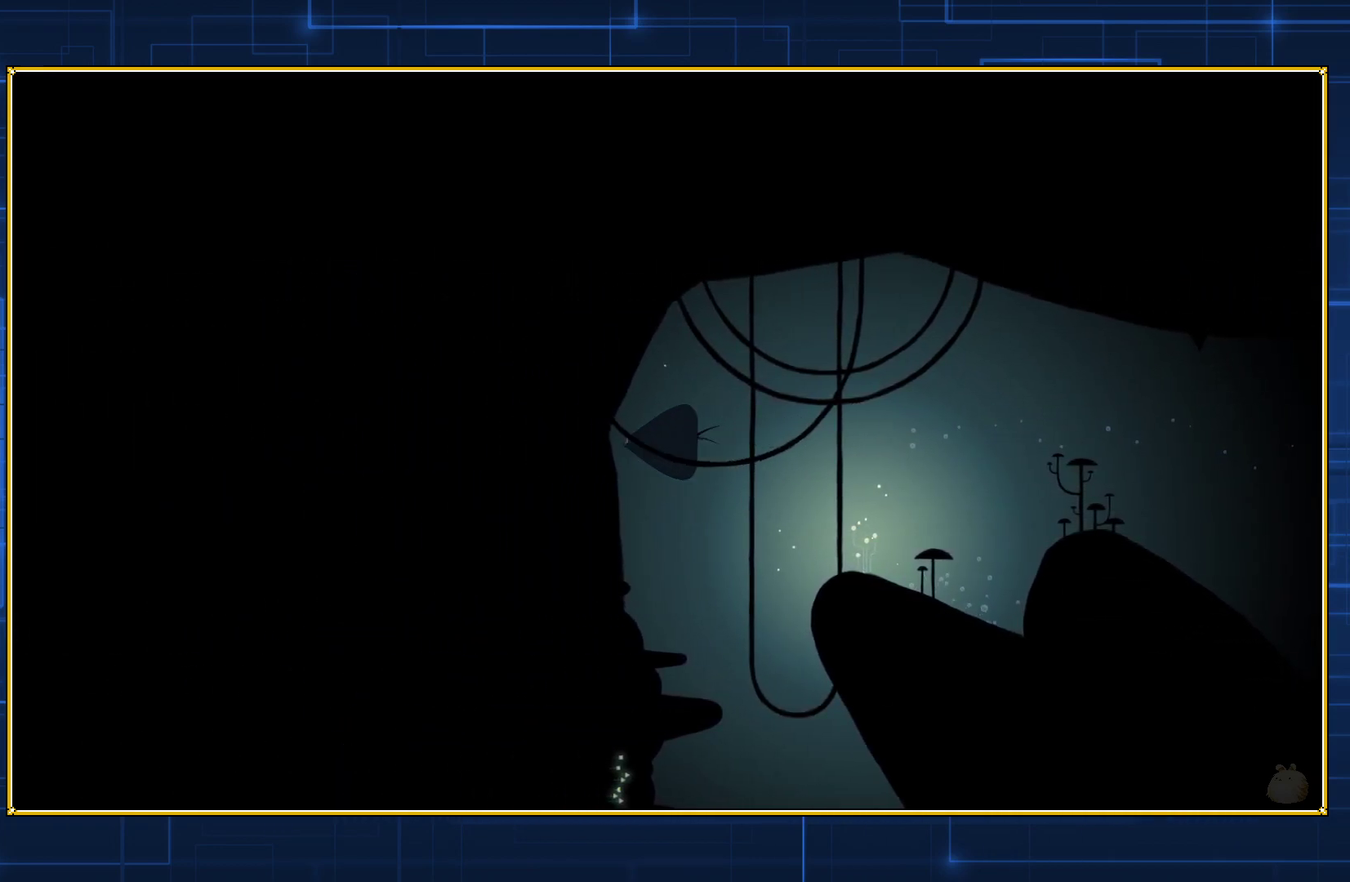
{"buttons": ["B", "DPAD_DOWN"], "events": [[350, "DPAD_DOWN", "down"], [383, "DPAD_LEFT", "up"], [450, "B", "down"]]}
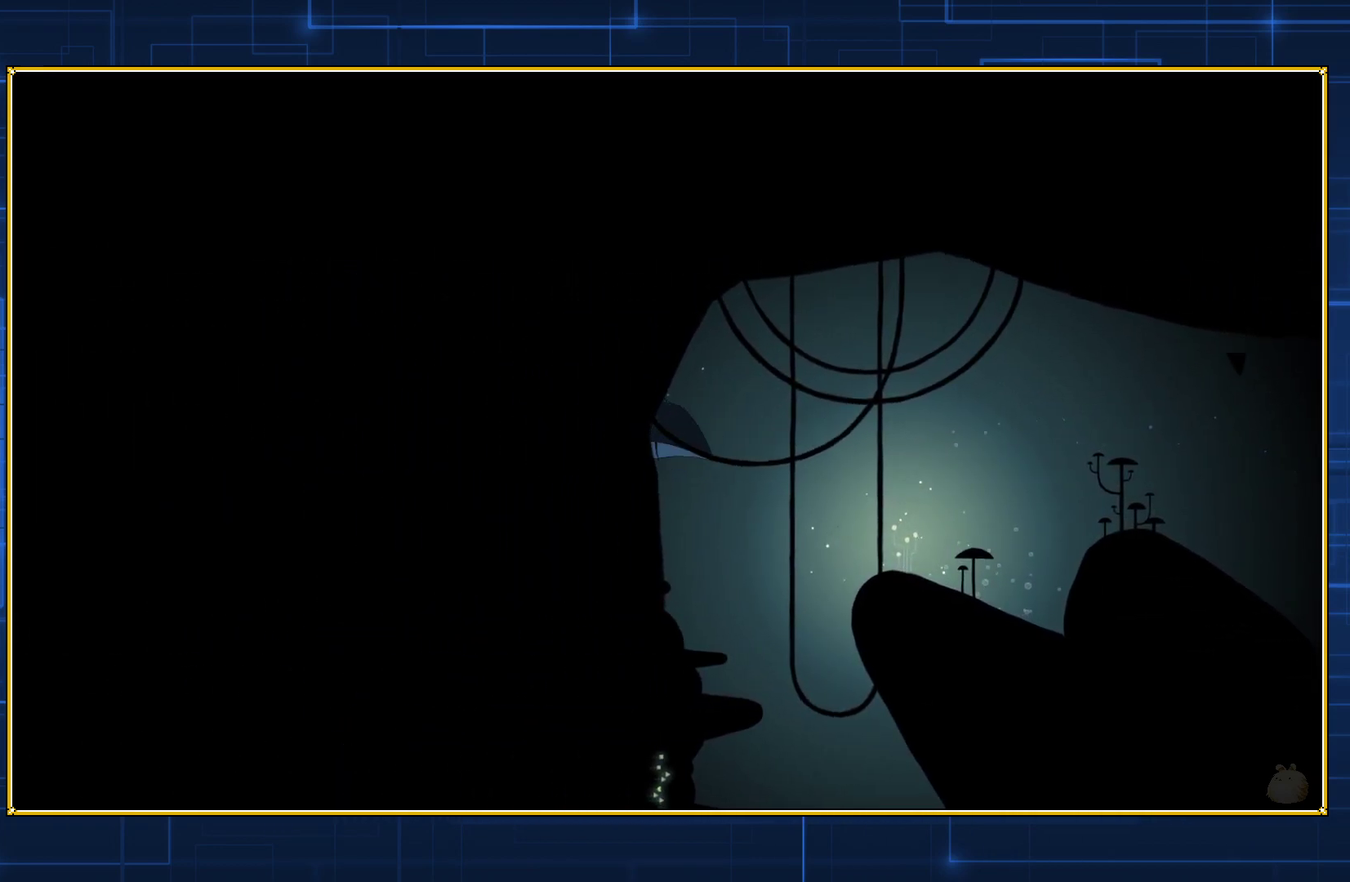
{"buttons": ["DPAD_DOWN"], "events": [[33, "B", "up"], [100, "B", "down"], [200, "B", "up"], [267, "B", "down"], [350, "B", "up"], [417, "B", "down"], [483, "B", "up"]]}
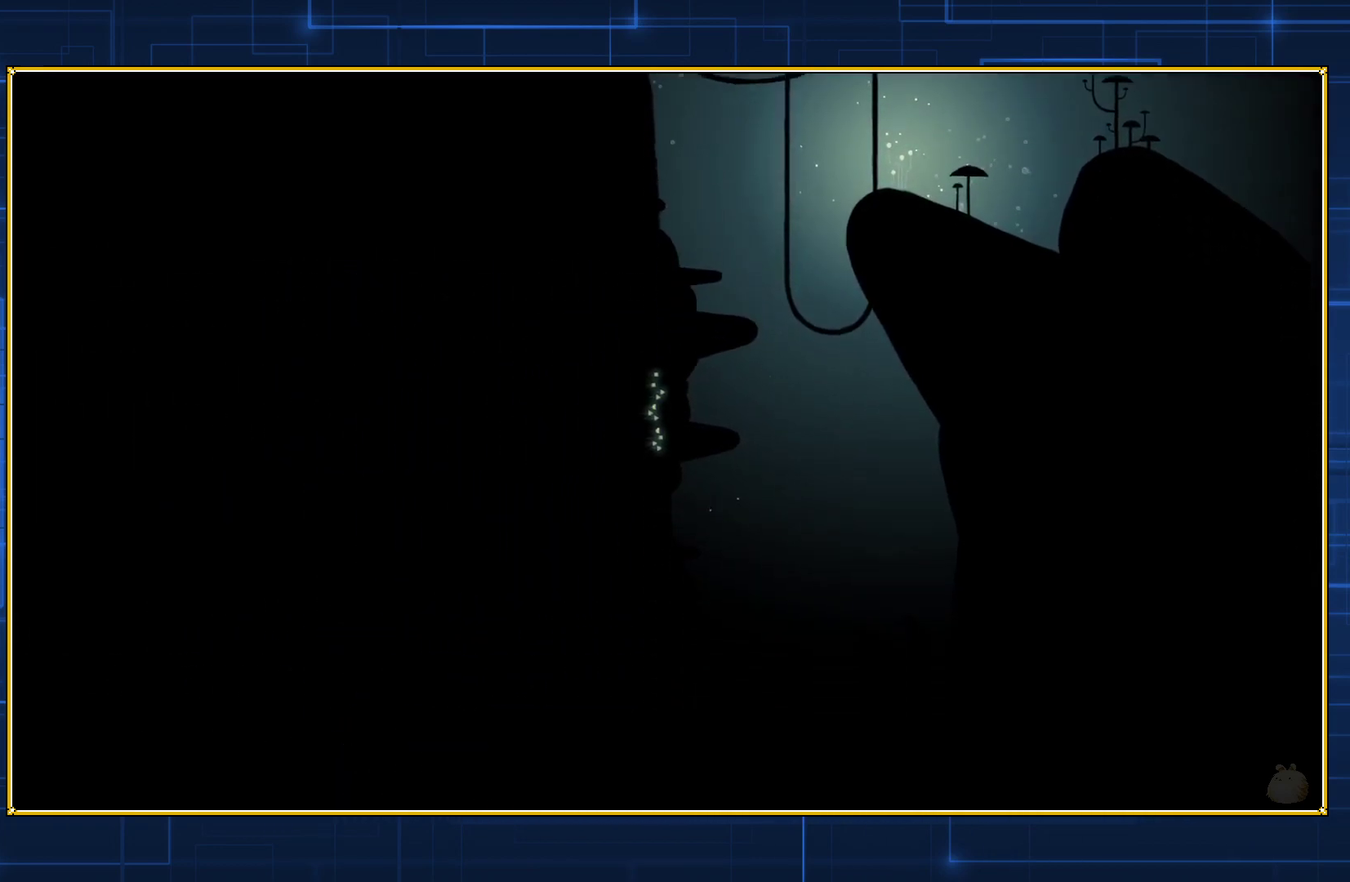
{"buttons": ["DPAD_DOWN"], "events": [[33, "B", "down"], [133, "B", "up"], [200, "B", "down"], [300, "B", "up"], [350, "B", "down"], [450, "B", "up"]]}
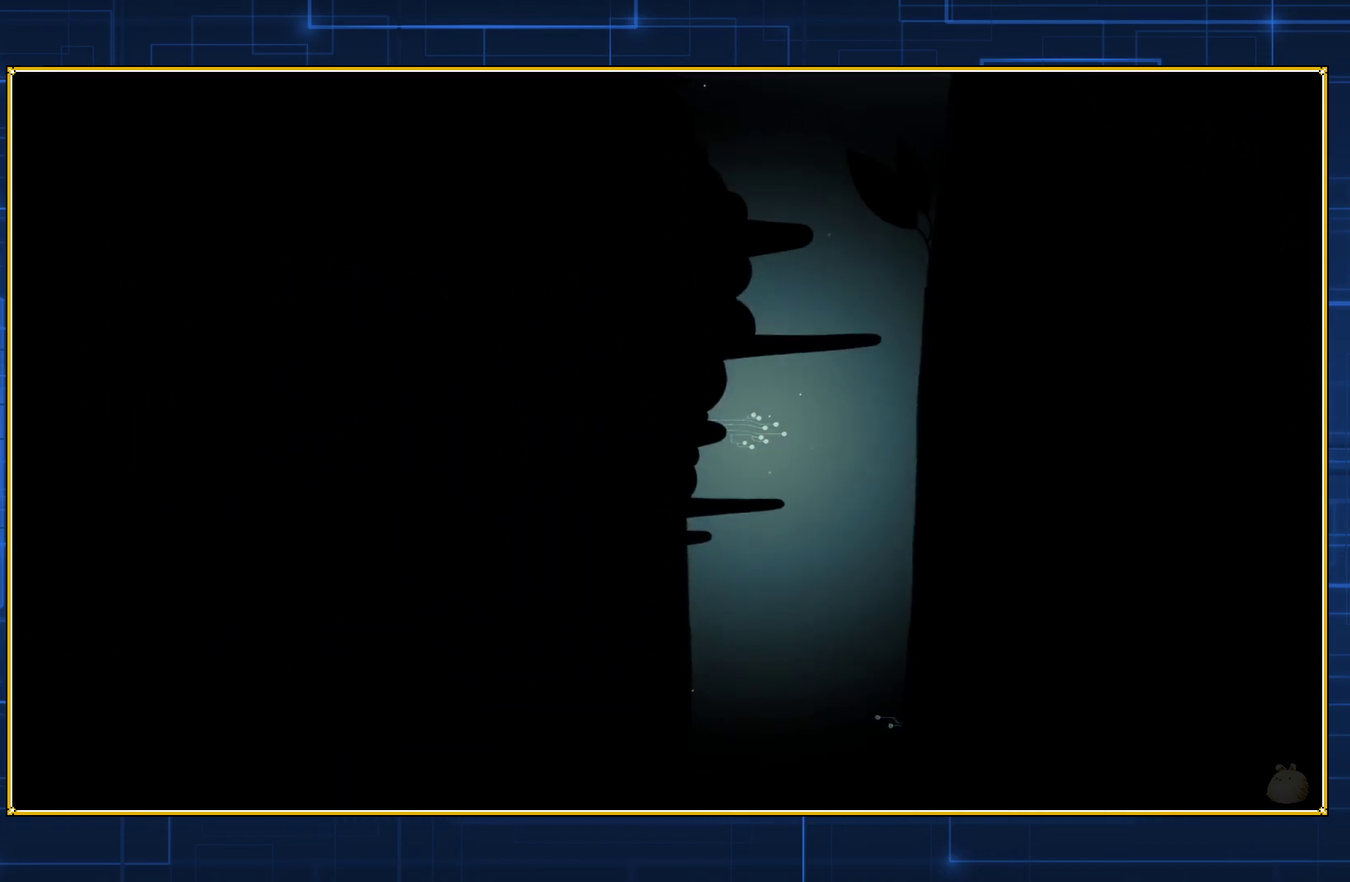
{"buttons": ["B", "DPAD_DOWN"], "events": [[17, "B", "down"], [100, "B", "up"], [150, "B", "down"], [233, "B", "up"], [333, "B", "down"], [383, "B", "up"], [450, "B", "down"]]}
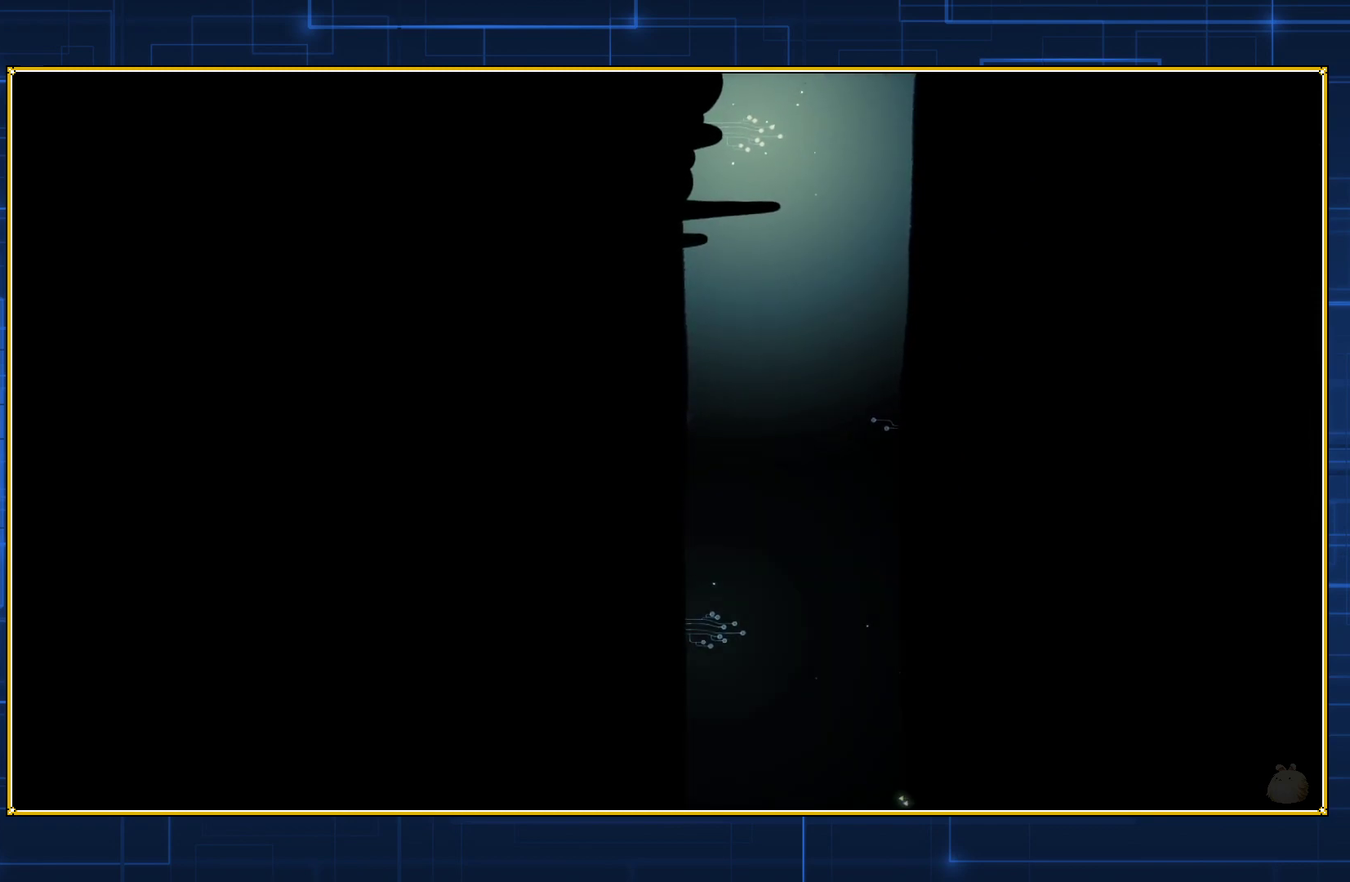
{"buttons": ["DPAD_DOWN"], "events": [[17, "B", "up"], [100, "B", "down"], [167, "B", "up"], [233, "B", "down"], [283, "B", "up"], [367, "B", "down"], [450, "B", "up"]]}
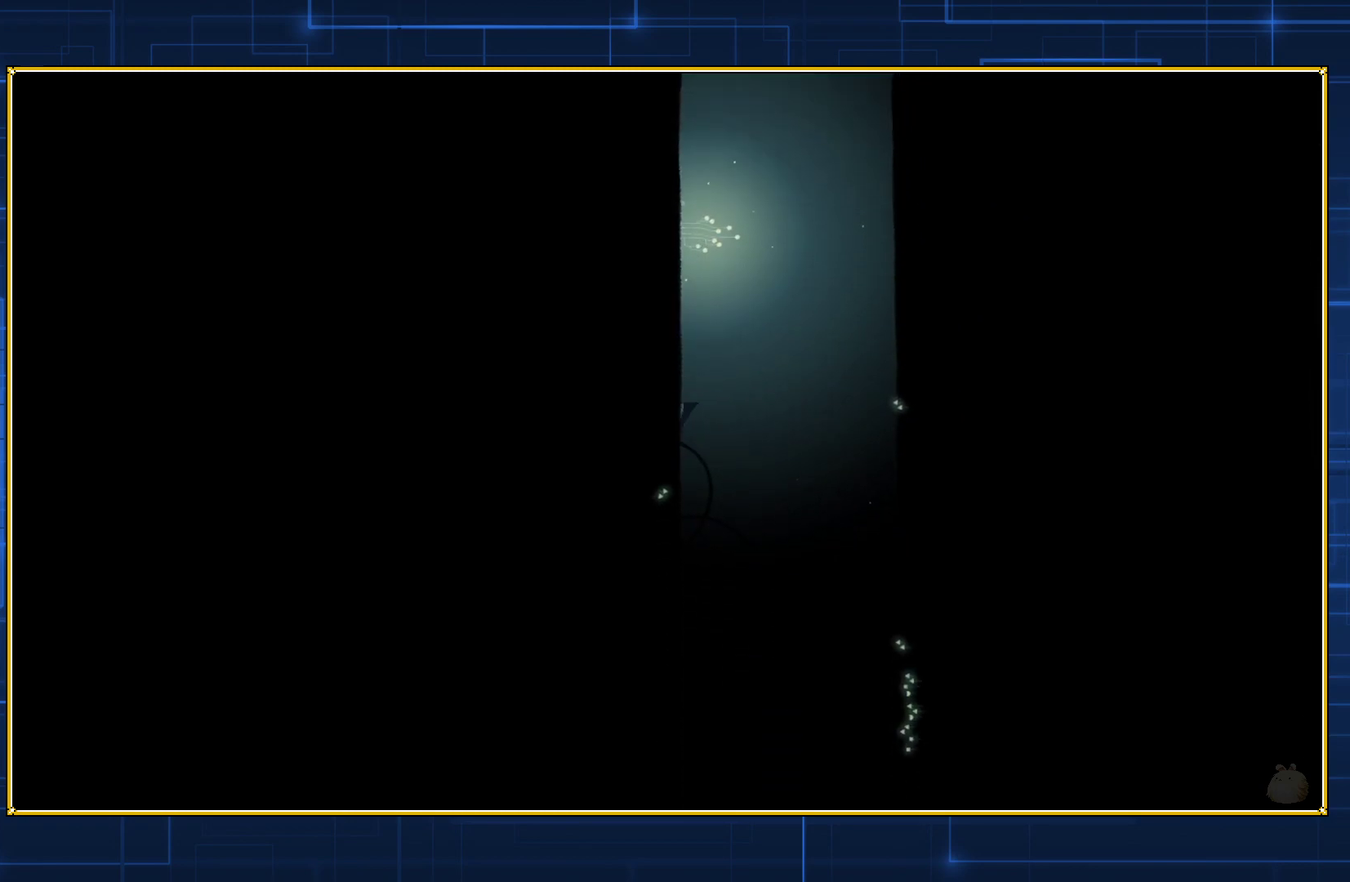
{"buttons": ["B", "DPAD_DOWN"], "events": [[17, "B", "down"], [100, "B", "up"], [167, "B", "down"], [267, "B", "up"], [333, "B", "down"], [417, "B", "up"], [483, "B", "down"]]}
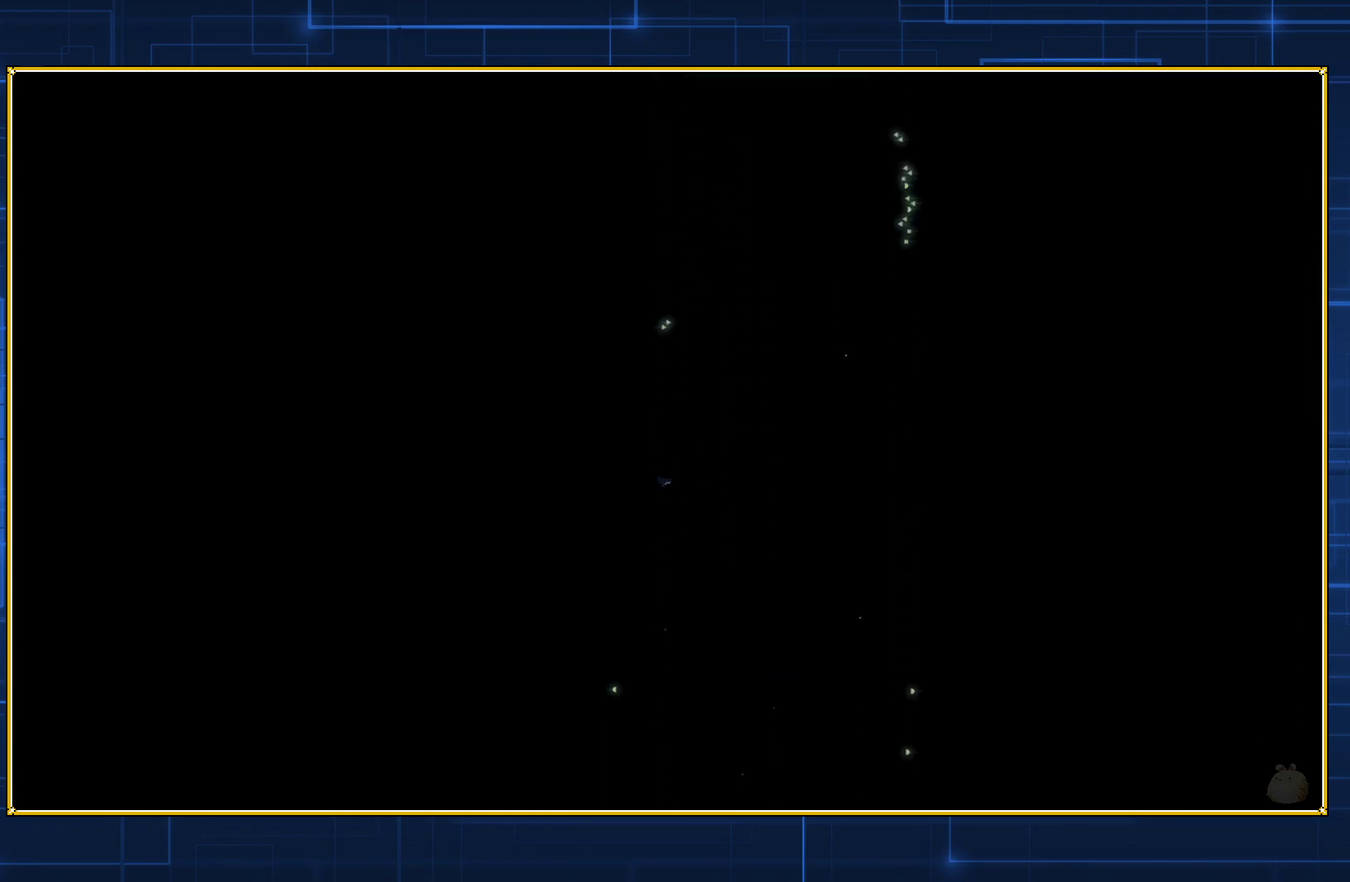
{"buttons": ["DPAD_DOWN"], "events": [[33, "B", "up"], [117, "B", "down"], [200, "B", "up"], [267, "B", "down"], [350, "B", "up"], [417, "B", "down"], [483, "B", "up"]]}
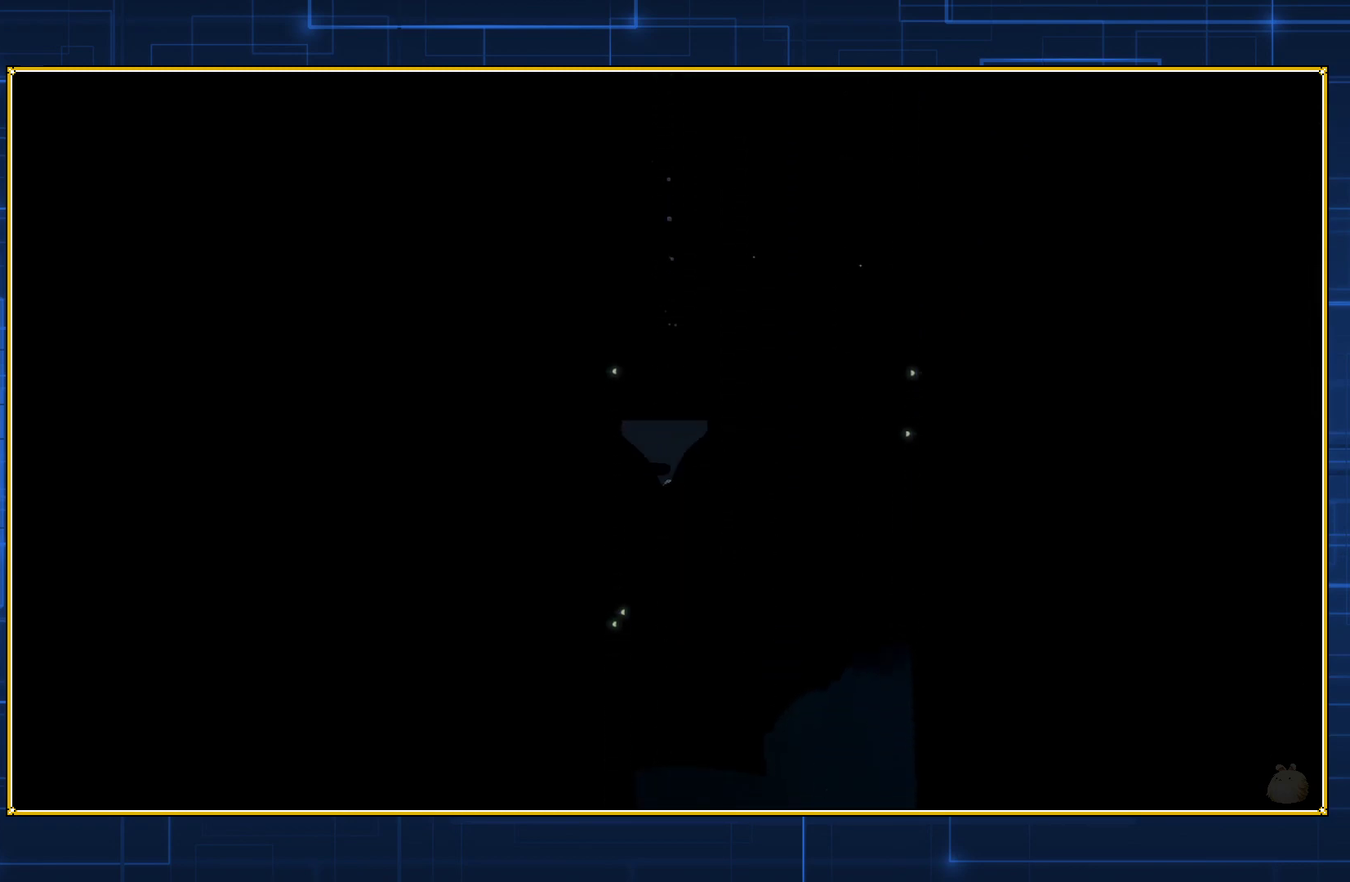
{"buttons": ["DPAD_DOWN"], "events": [[67, "B", "down"], [133, "B", "up"], [200, "B", "down"], [300, "B", "up"], [367, "B", "down"], [450, "B", "up"]]}
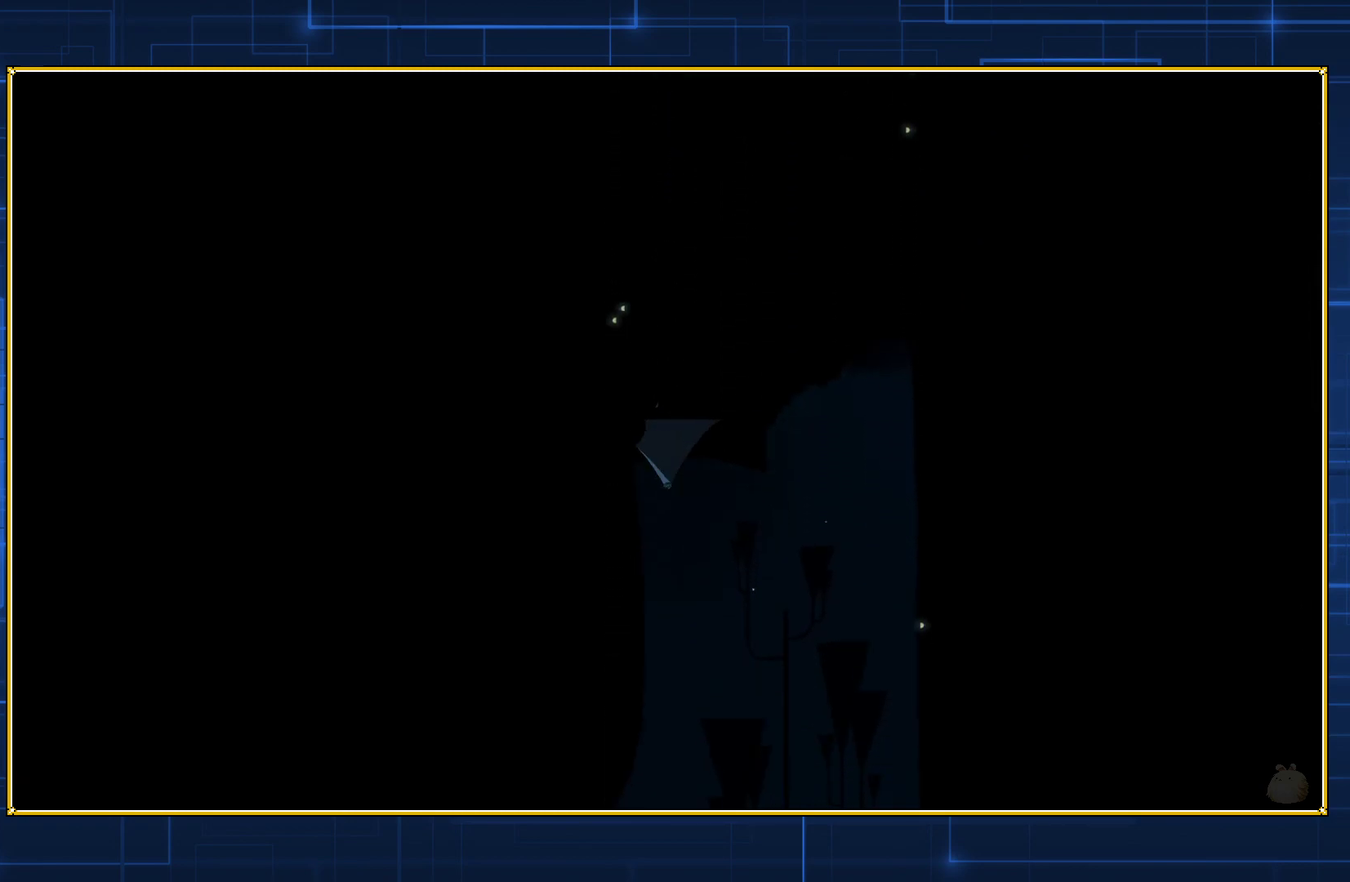
{"buttons": ["B", "DPAD_DOWN"], "events": [[17, "B", "down"], [100, "B", "up"], [167, "B", "down"], [267, "B", "up"], [317, "B", "down"], [400, "B", "up"], [467, "B", "down"]]}
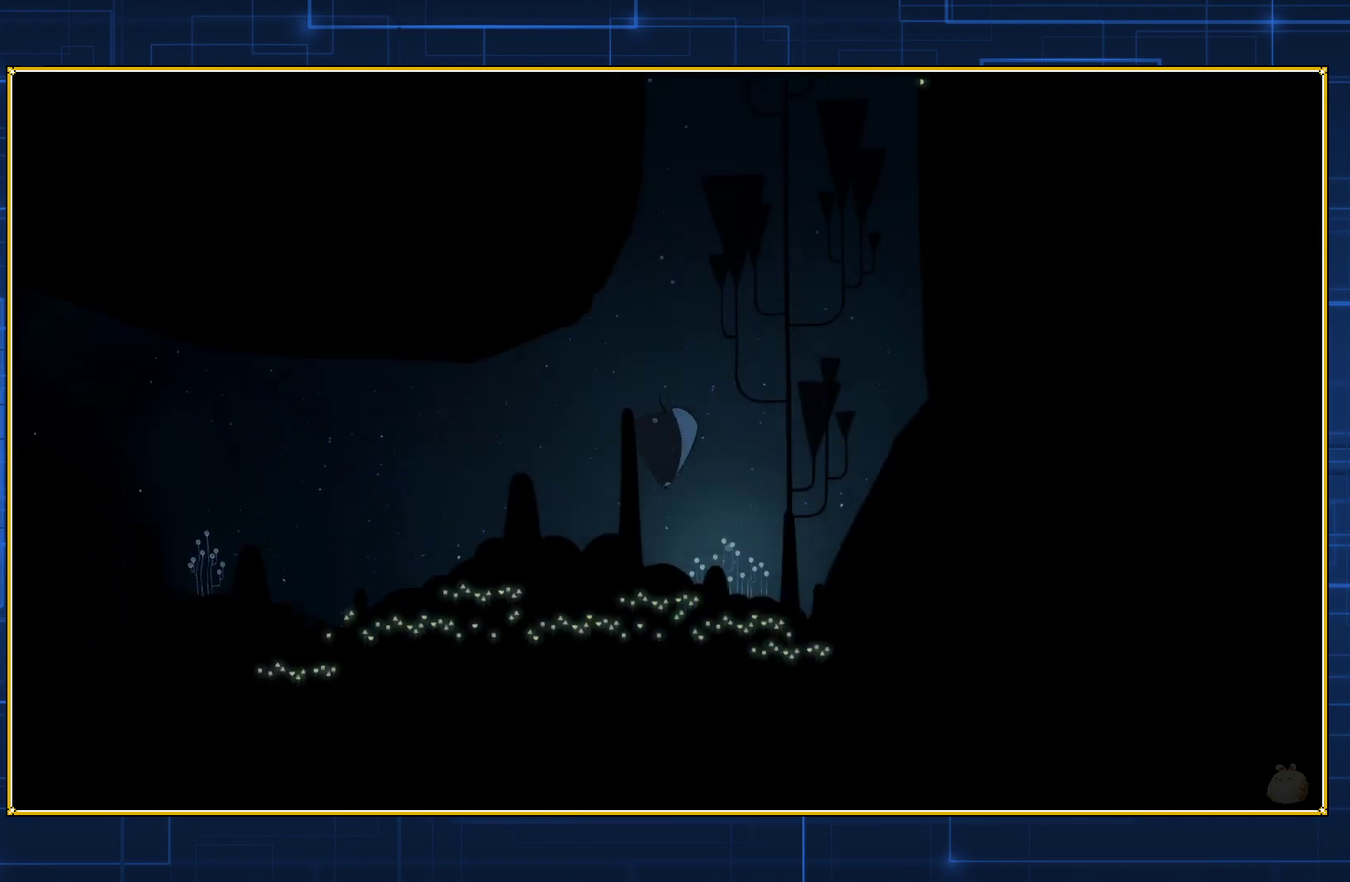
{"buttons": ["DPAD_DOWN"], "events": [[50, "B", "up"]]}
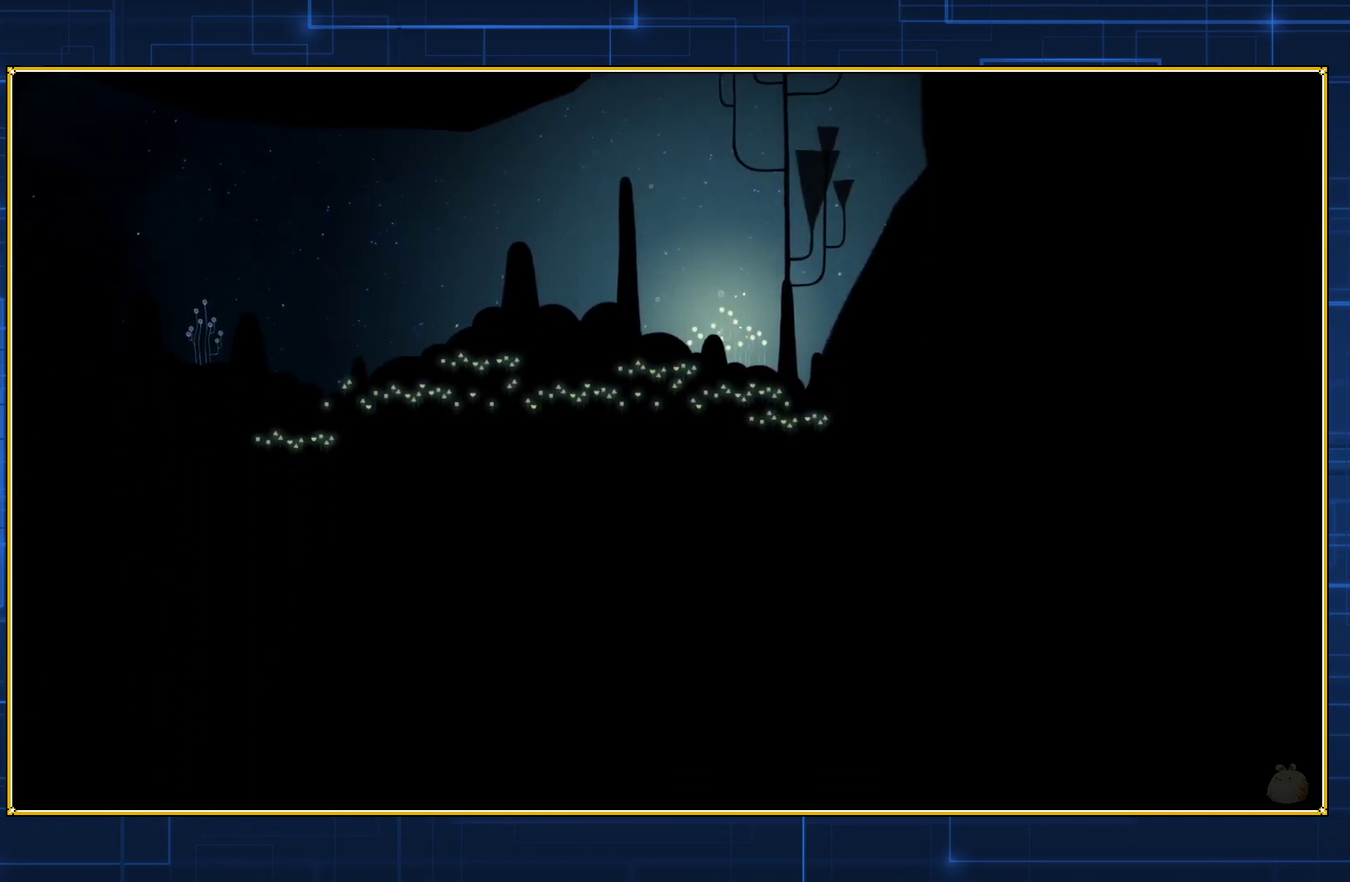
{"buttons": ["DPAD_LEFT"], "events": [[467, "DPAD_DOWN", "up"], [467, "DPAD_LEFT", "down"]]}
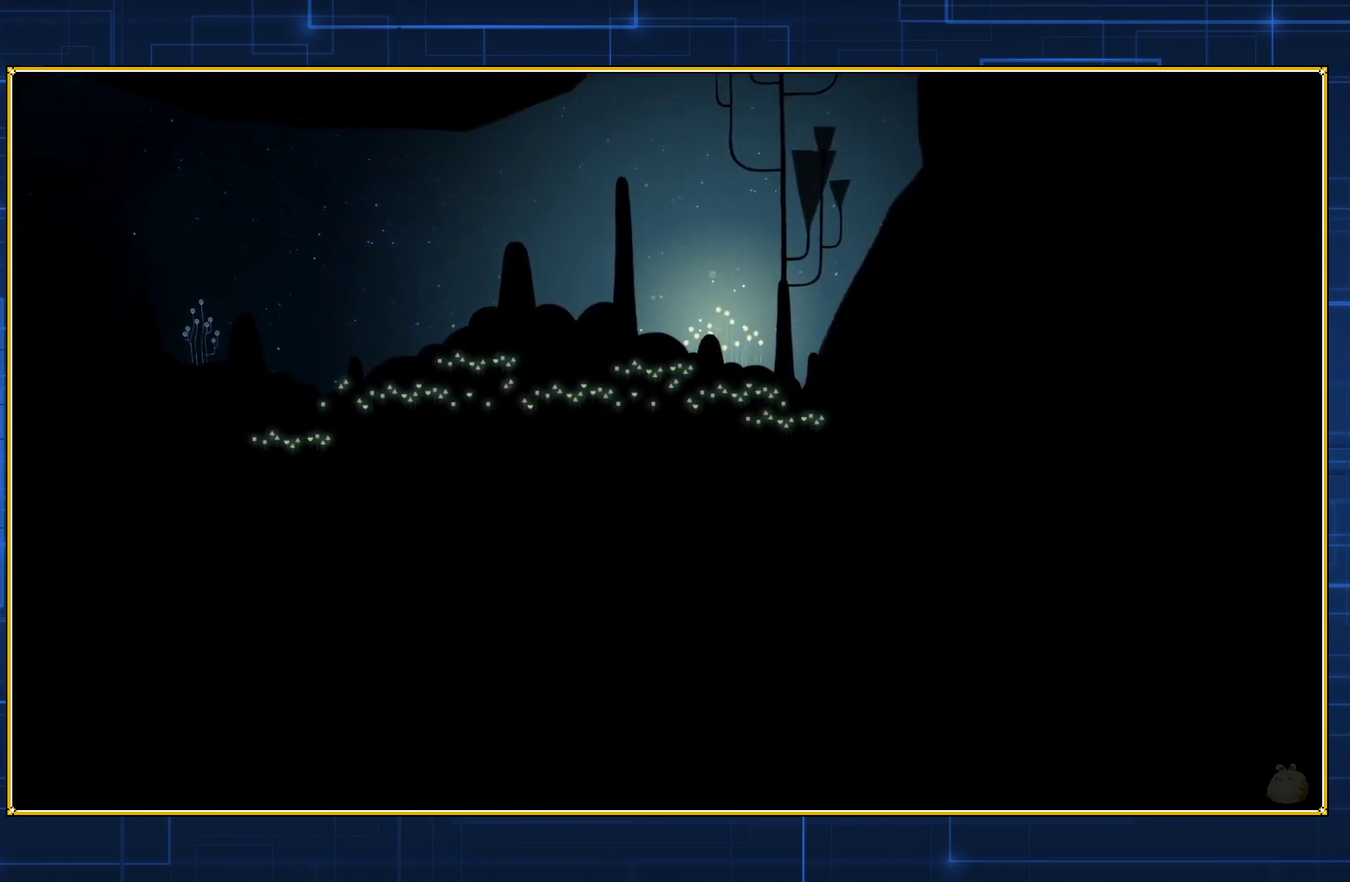
{"buttons": ["DPAD_LEFT"], "events": [[50, "B", "down"], [150, "B", "up"], [217, "B", "down"], [317, "B", "up"], [383, "B", "down"], [467, "B", "up"]]}
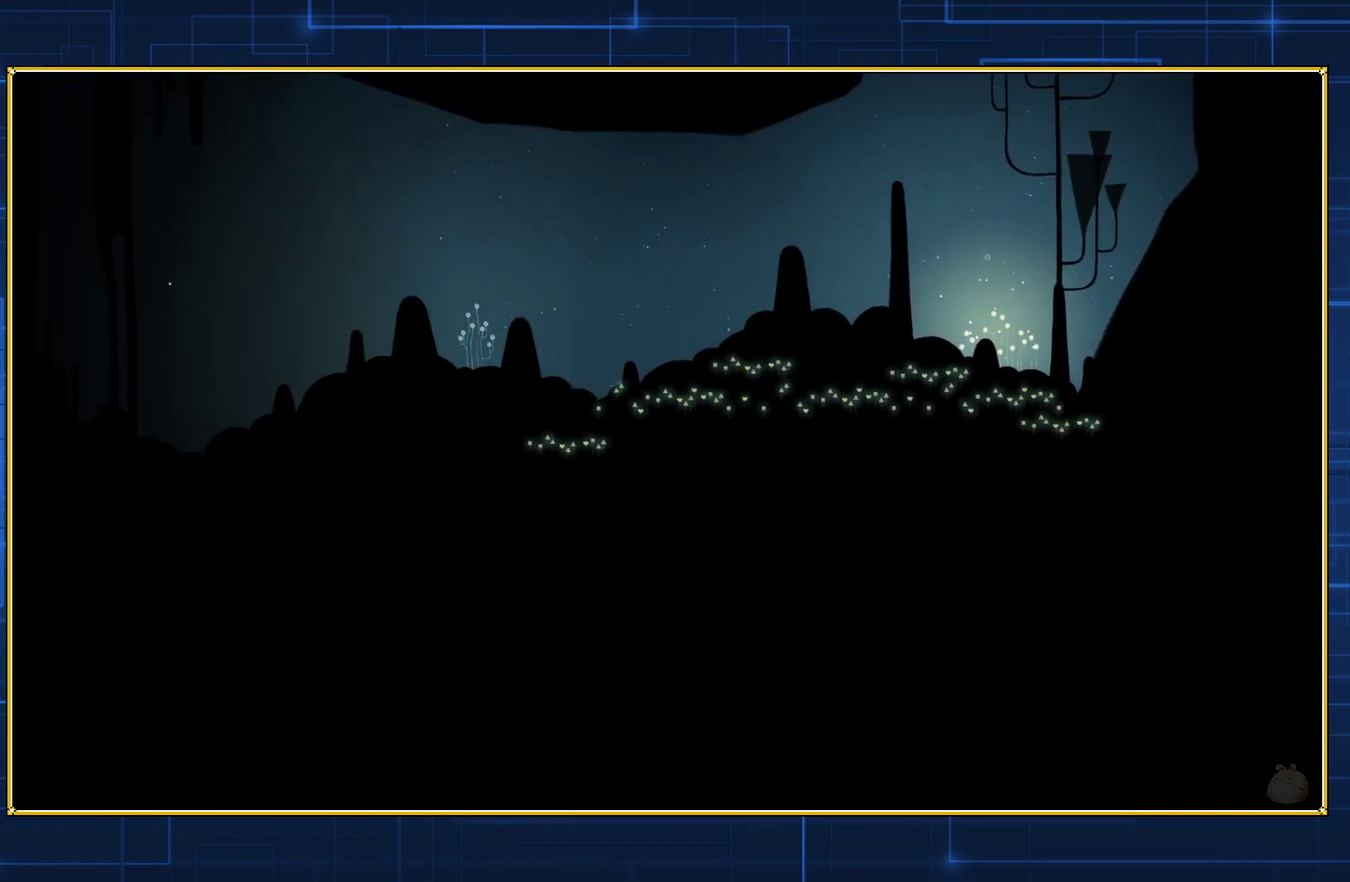
{"buttons": ["DPAD_LEFT"], "events": [[33, "B", "down"], [117, "B", "up"], [183, "B", "down"], [317, "B", "up"], [367, "B", "down"], [467, "B", "up"]]}